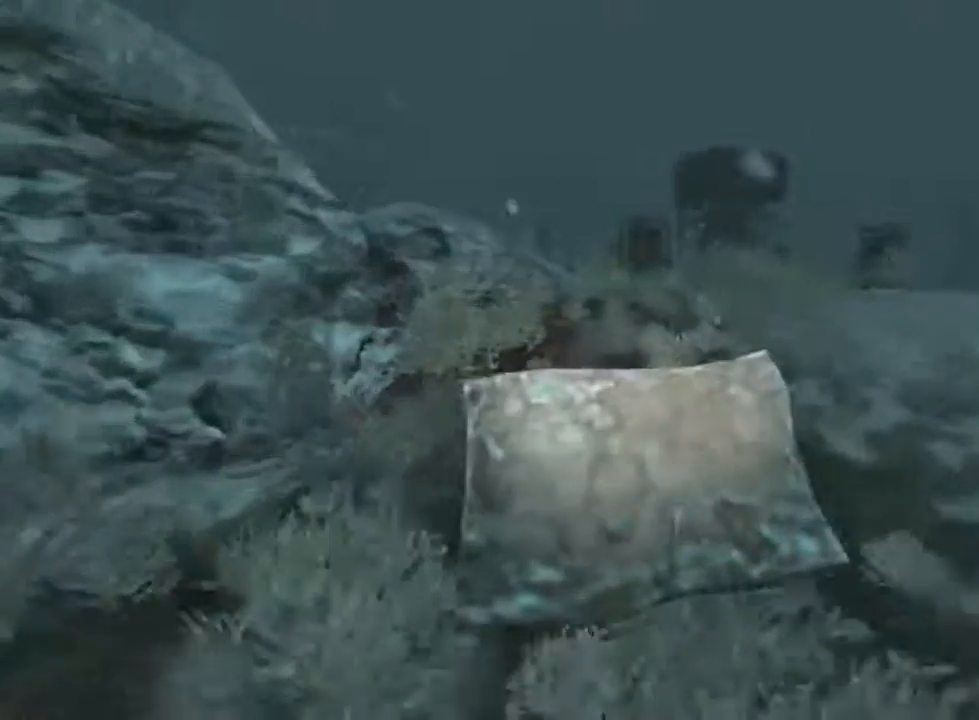
Gameplay with keyboard and mouse; each line is a JSON object with the keys and mouse buttons held at the frame after it. "events" lists presses ("down") and releases ("up") of "1", "2", "3", "4", "5", "a", "alt", "c", "ctrl", "d", "e", "f", "q", "r", "s", "shift", "space", "tab", "v", "w", "x", "z", "mouse_left", "mouse_middle", "mouse_right", "mouse_wheel_up" and "mouse_wheel_down" between this image and that frame as [ms after this image, input, new state], when the widget could be followed in between. "mouse_left", "mouse_middle", "mouse_right", "mouse_wheel_up", "mouse_wheel_down" = the "left", "middle", "right", "wheel_up", "wheel_down" buttons of the "mouse" list. No other keys are recorded. Not read: mouse_move.
{"keys": ["shift", "w"], "mouse": ["left", "wheel_up"], "events": [[500, "mouse_wheel_up", "down"]]}
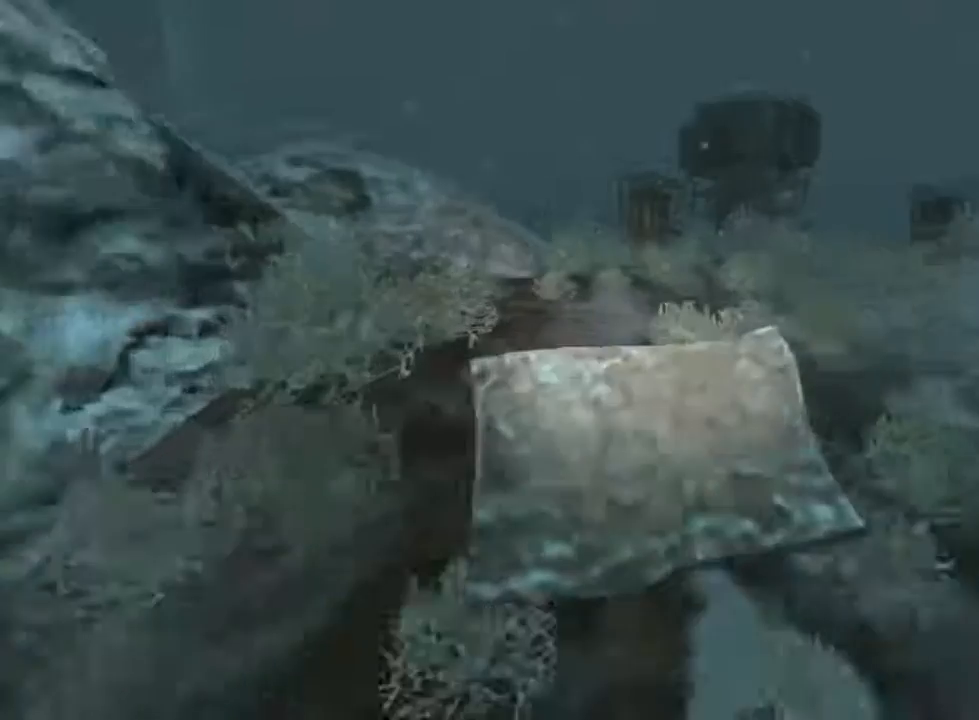
{"keys": ["shift", "w"], "mouse": ["left"], "events": [[100, "mouse_wheel_up", "up"], [267, "mouse_wheel_up", "down"], [433, "mouse_wheel_up", "up"]]}
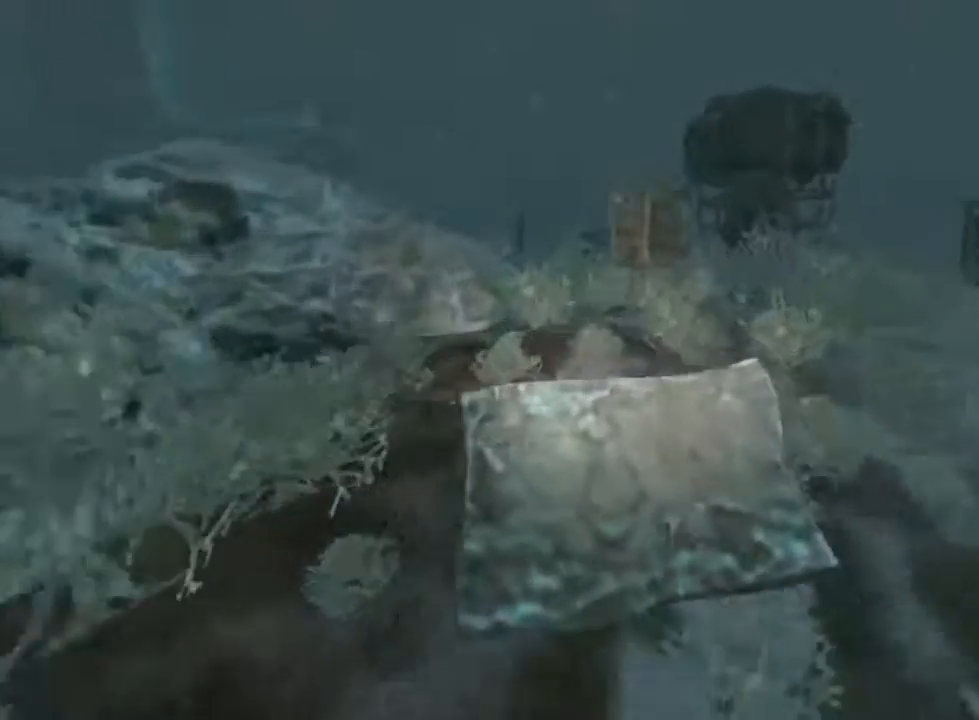
{"keys": ["shift", "w"], "mouse": ["left"], "events": []}
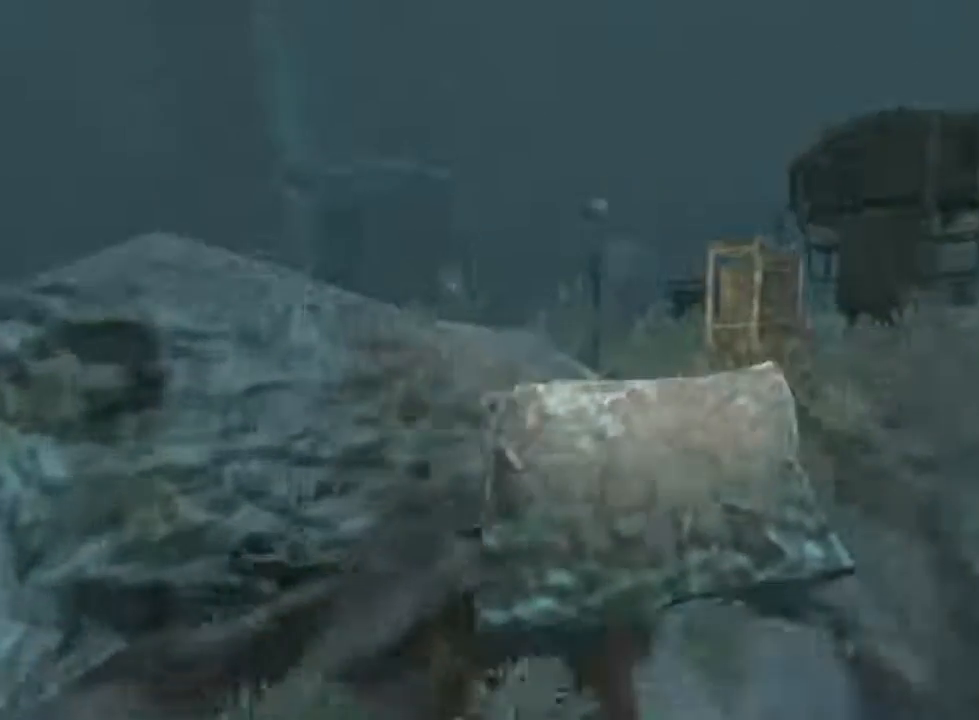
{"keys": ["shift", "w"], "mouse": ["left"], "events": []}
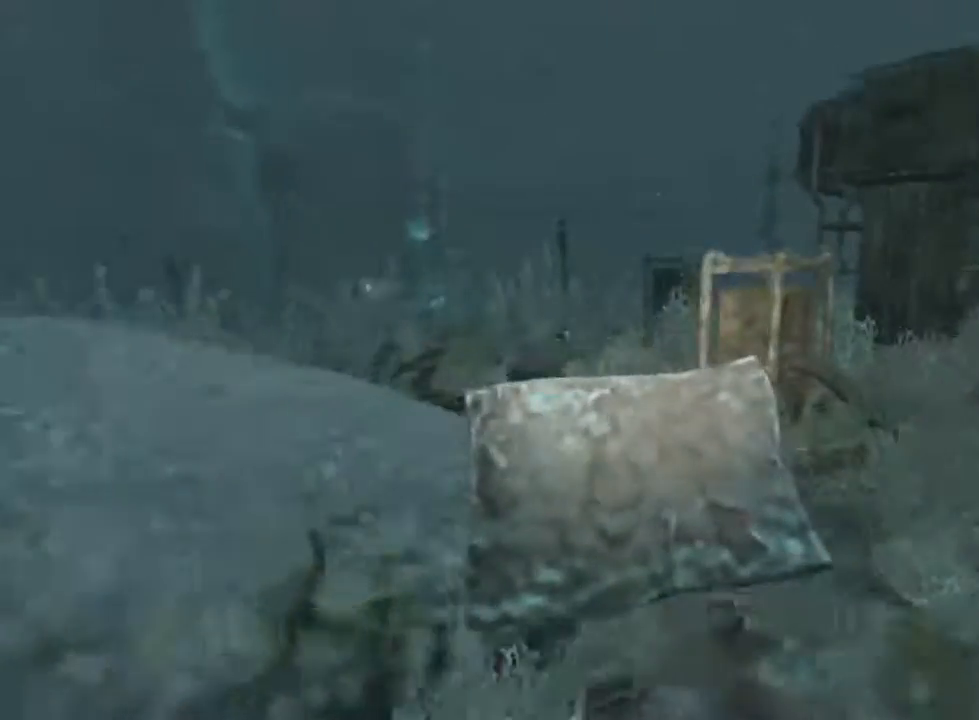
{"keys": ["shift", "w"], "mouse": ["left"], "events": [[267, "mouse_wheel_up", "down"], [433, "mouse_wheel_up", "up"]]}
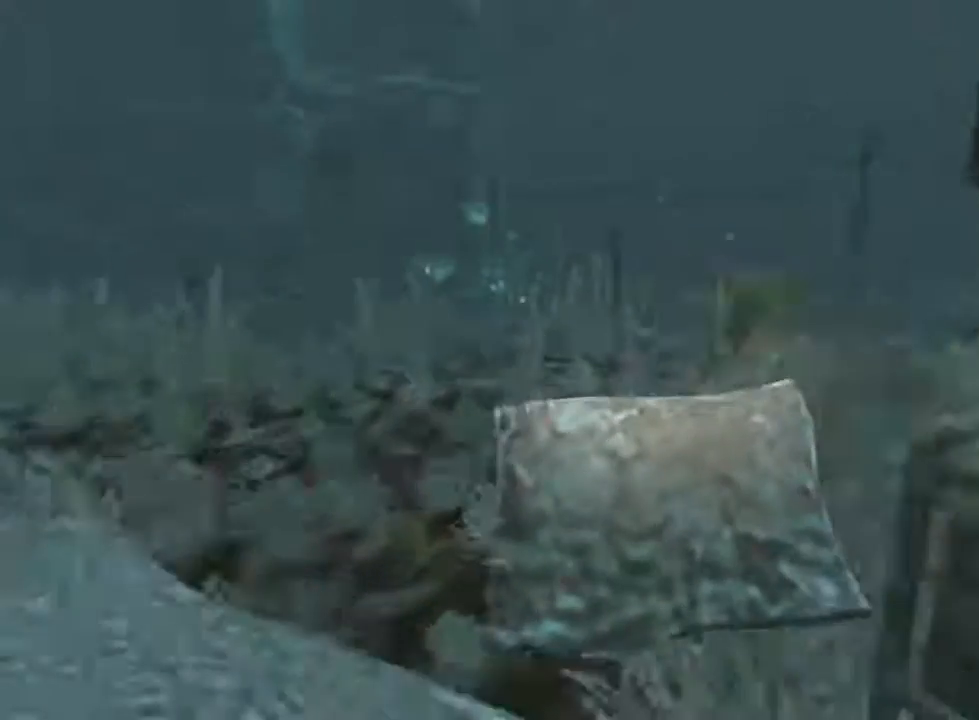
{"keys": ["shift", "w"], "mouse": ["left"], "events": []}
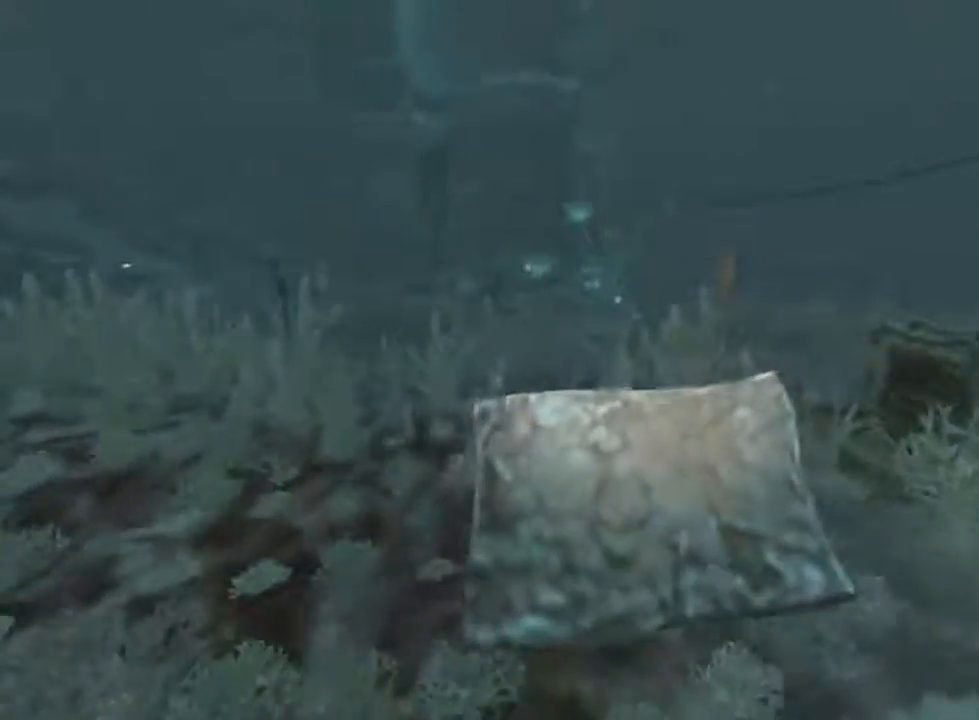
{"keys": ["shift", "w"], "mouse": ["left"], "events": []}
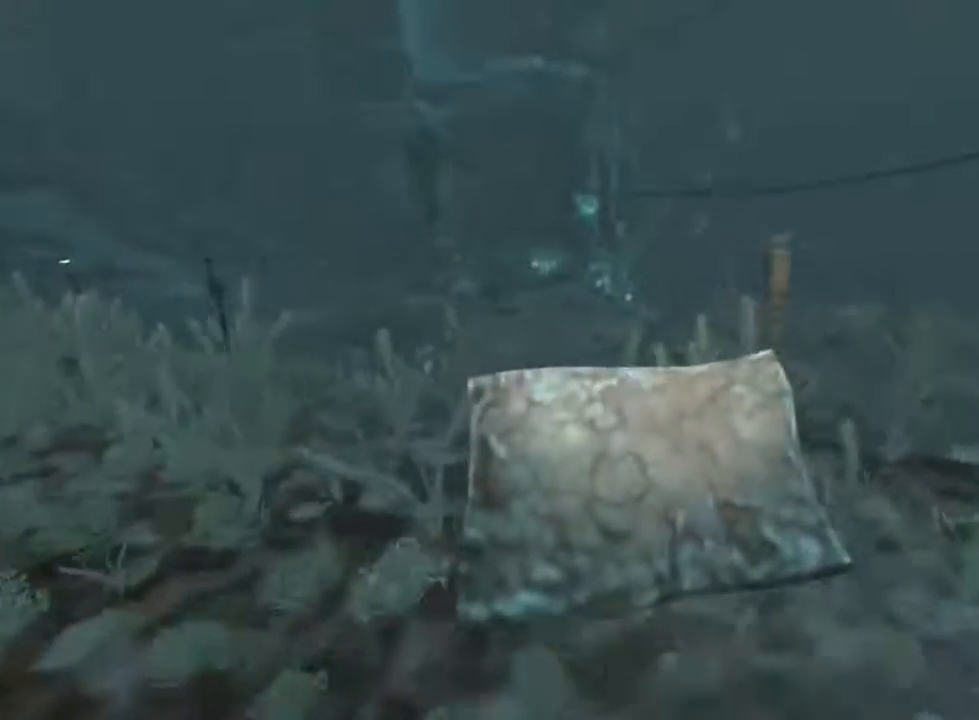
{"keys": ["shift", "w"], "mouse": ["left"], "events": []}
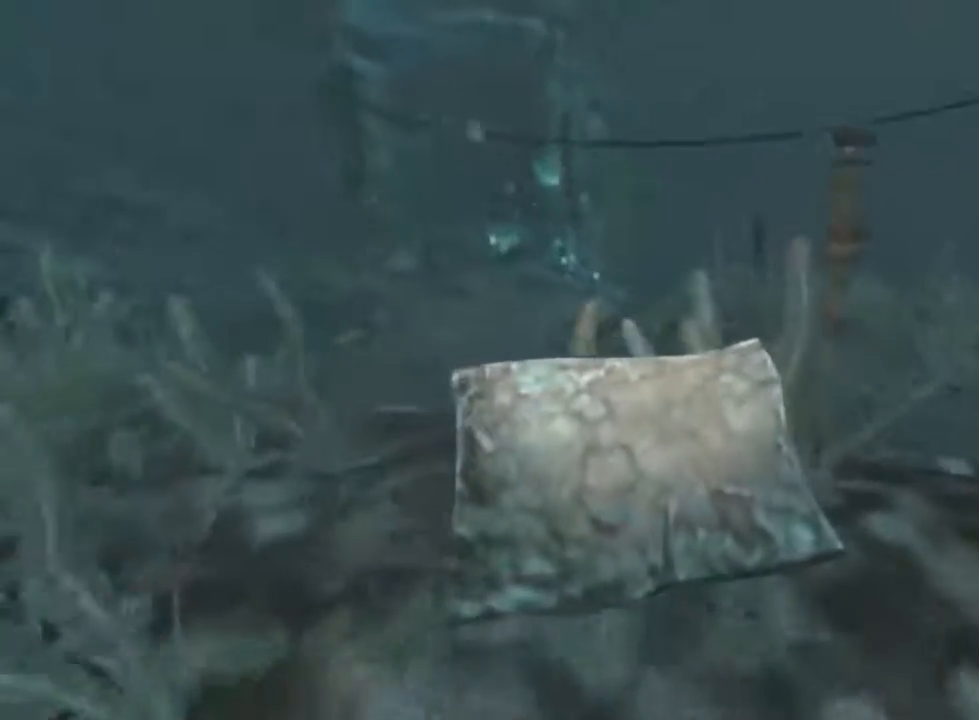
{"keys": ["shift", "w"], "mouse": ["left"], "events": [[67, "mouse_wheel_up", "down"], [200, "mouse_wheel_up", "up"], [233, "mouse_wheel_up", "down"], [300, "mouse_wheel_up", "up"]]}
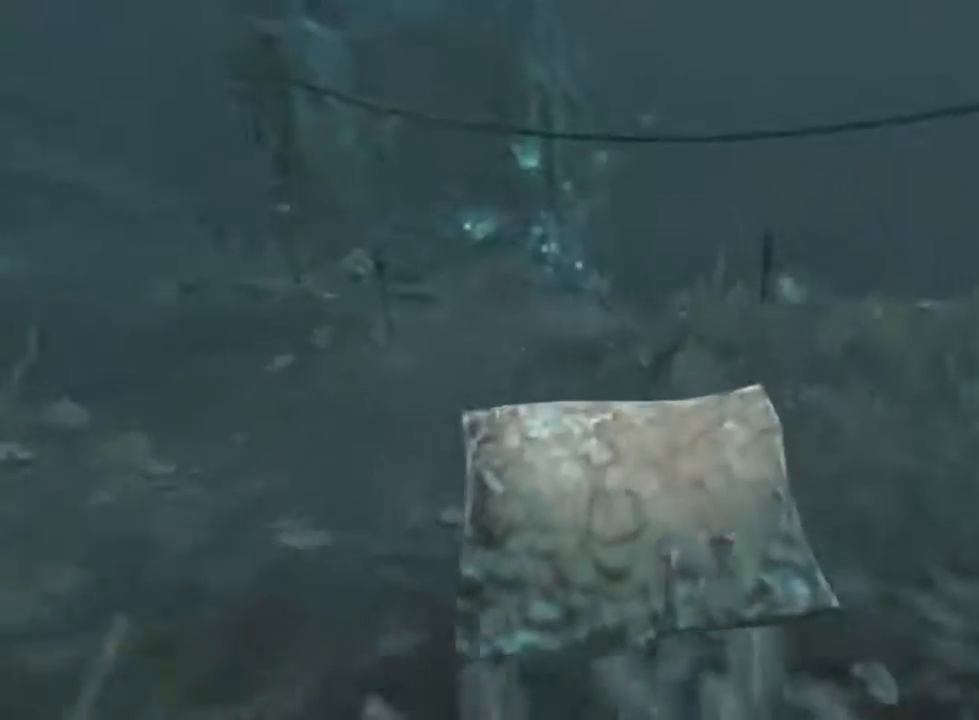
{"keys": ["shift", "w"], "mouse": ["left"], "events": []}
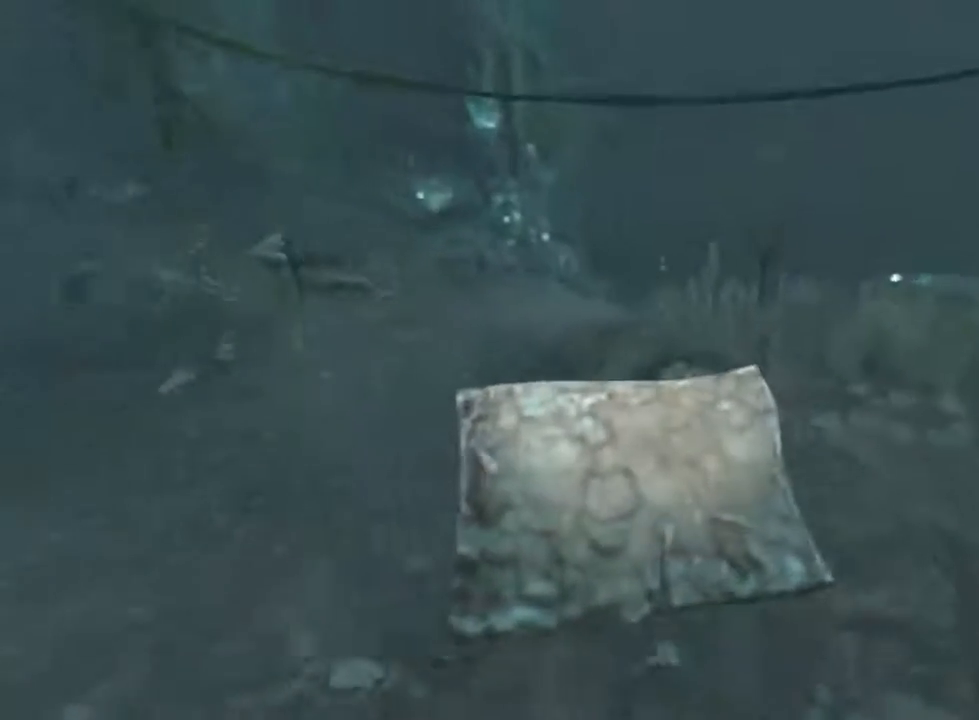
{"keys": ["shift", "w"], "mouse": ["left"], "events": []}
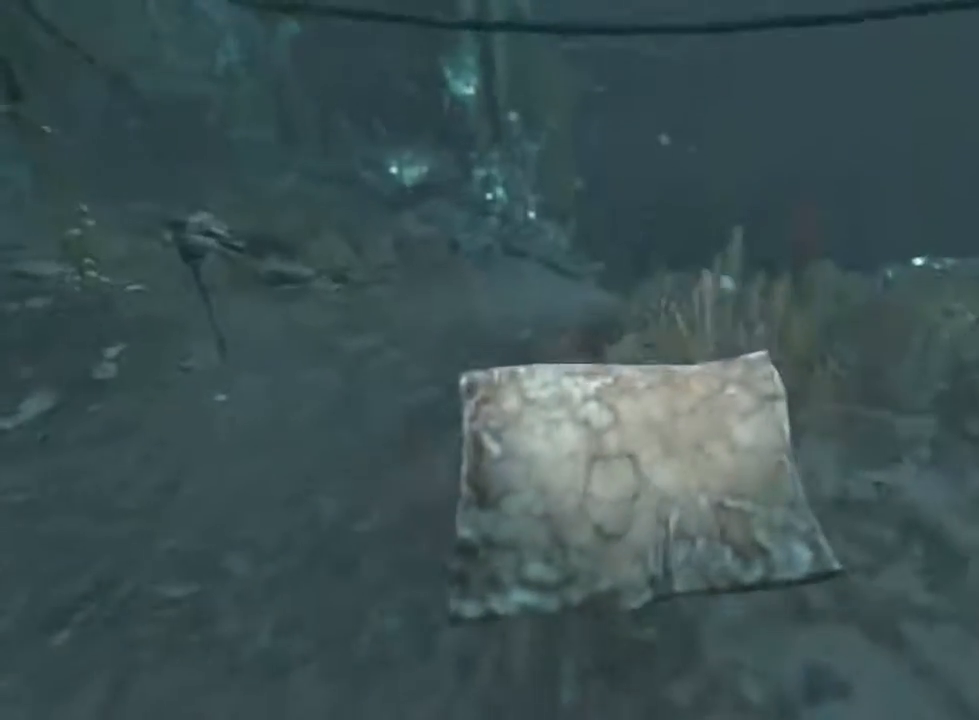
{"keys": ["shift", "w"], "mouse": ["left"], "events": []}
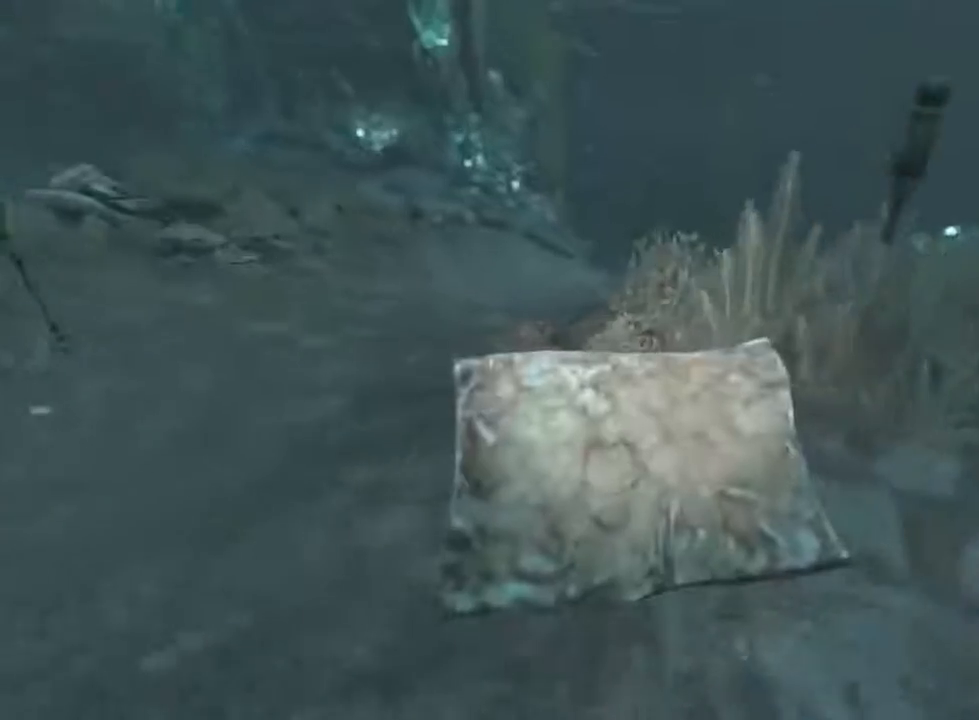
{"keys": ["shift", "w"], "mouse": ["left"], "events": [[233, "mouse_wheel_up", "down"], [300, "mouse_wheel_up", "up"], [367, "mouse_wheel_up", "down"], [433, "mouse_wheel_up", "up"]]}
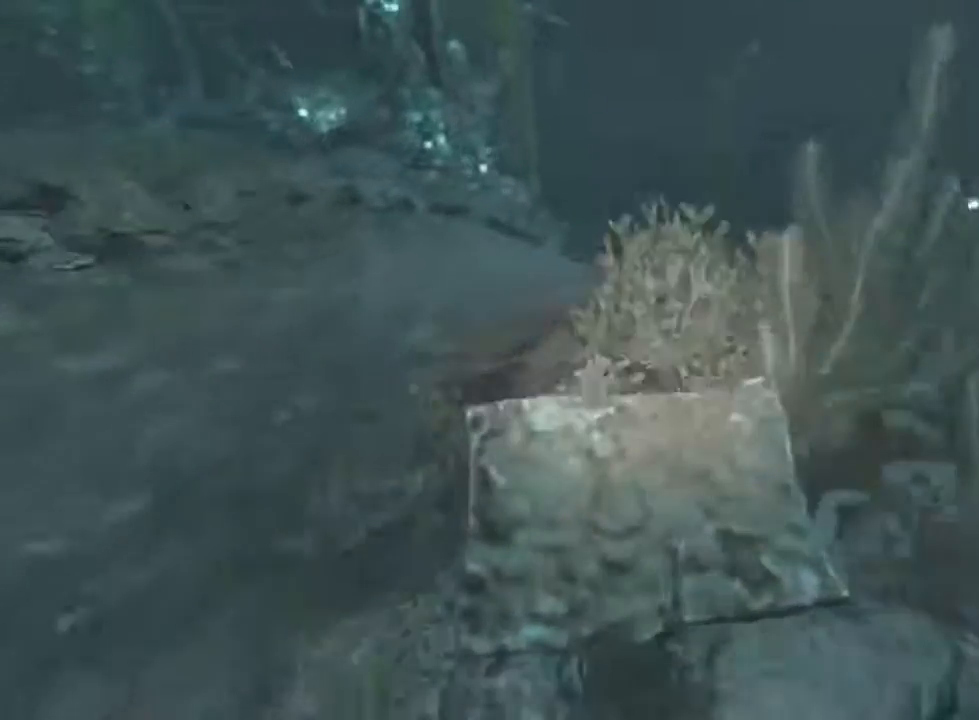
{"keys": ["shift", "w"], "mouse": ["left"], "events": []}
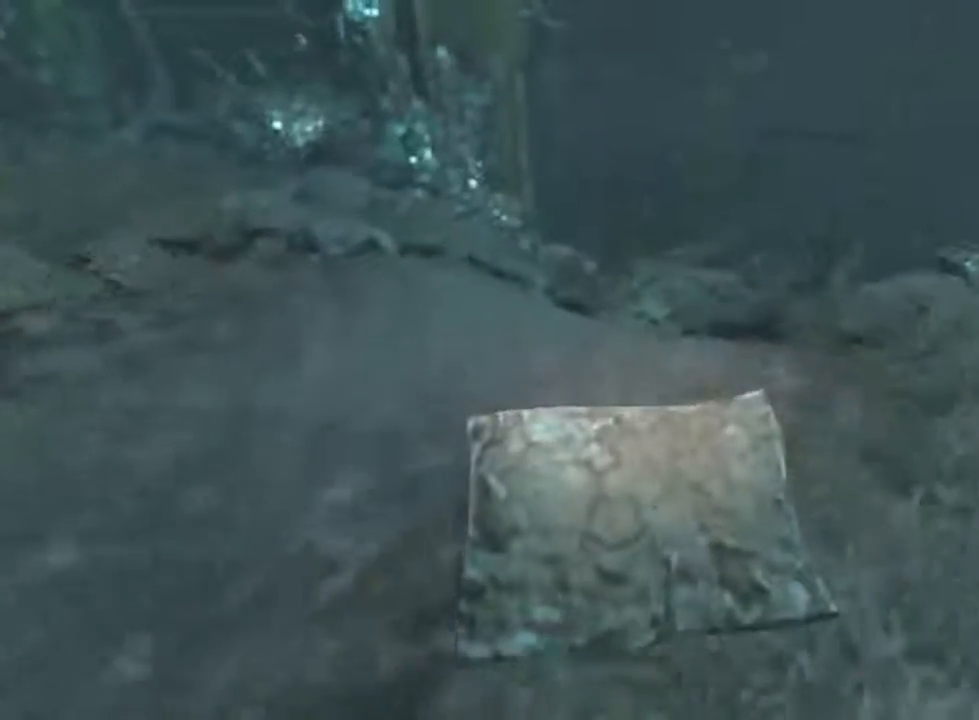
{"keys": ["shift", "w"], "mouse": ["left"], "events": []}
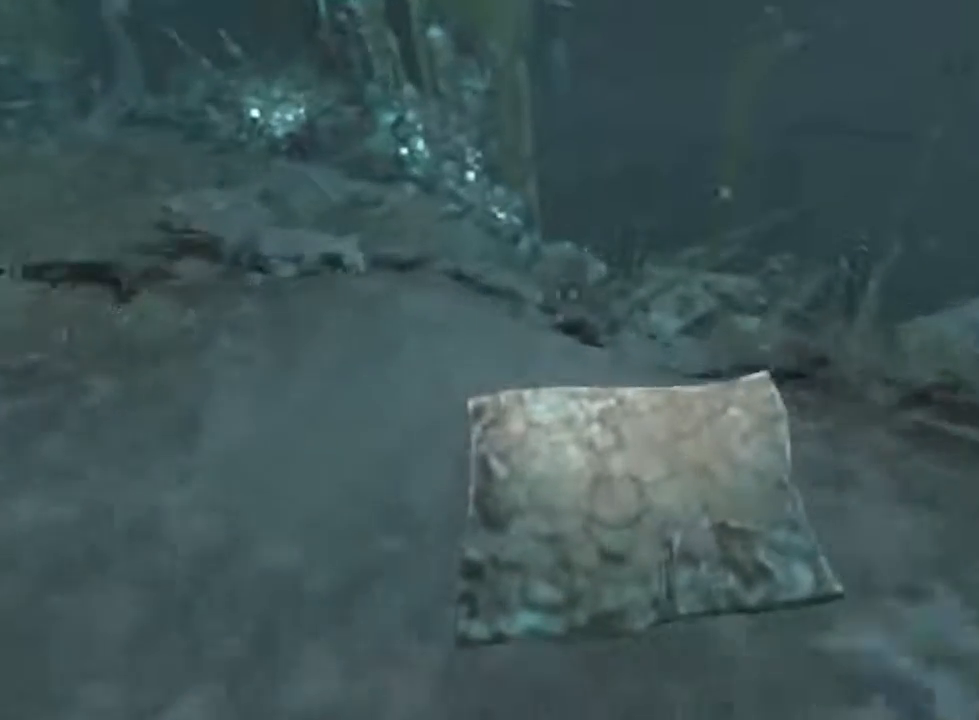
{"keys": ["shift", "w"], "mouse": ["left"], "events": []}
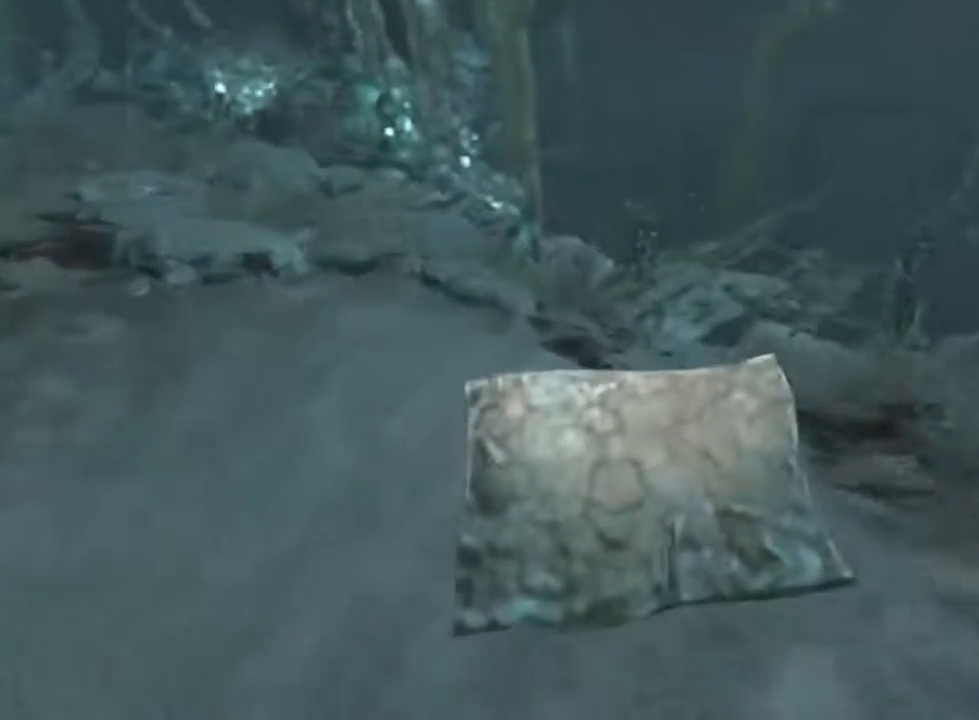
{"keys": ["shift", "w"], "mouse": ["left"], "events": []}
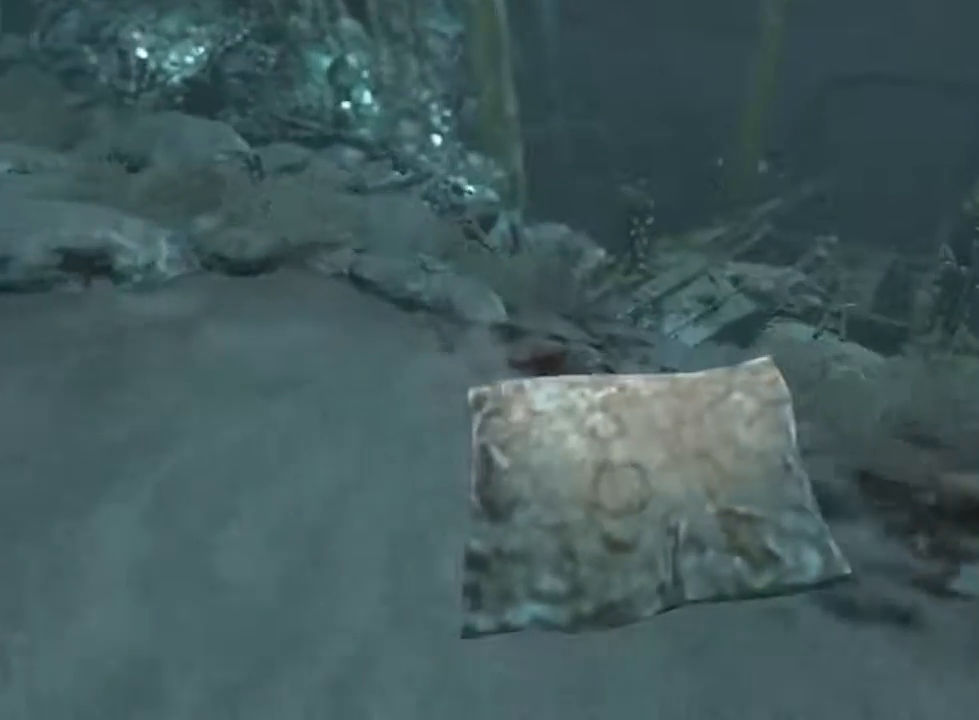
{"keys": ["shift", "w"], "mouse": ["left"], "events": []}
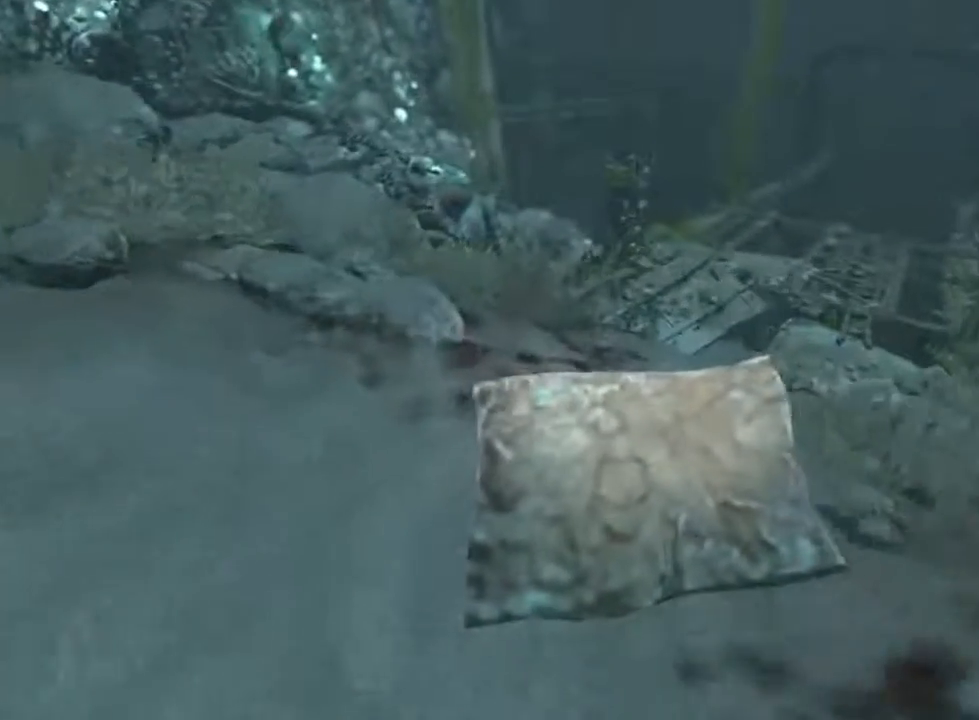
{"keys": ["shift", "w"], "mouse": ["left"], "events": []}
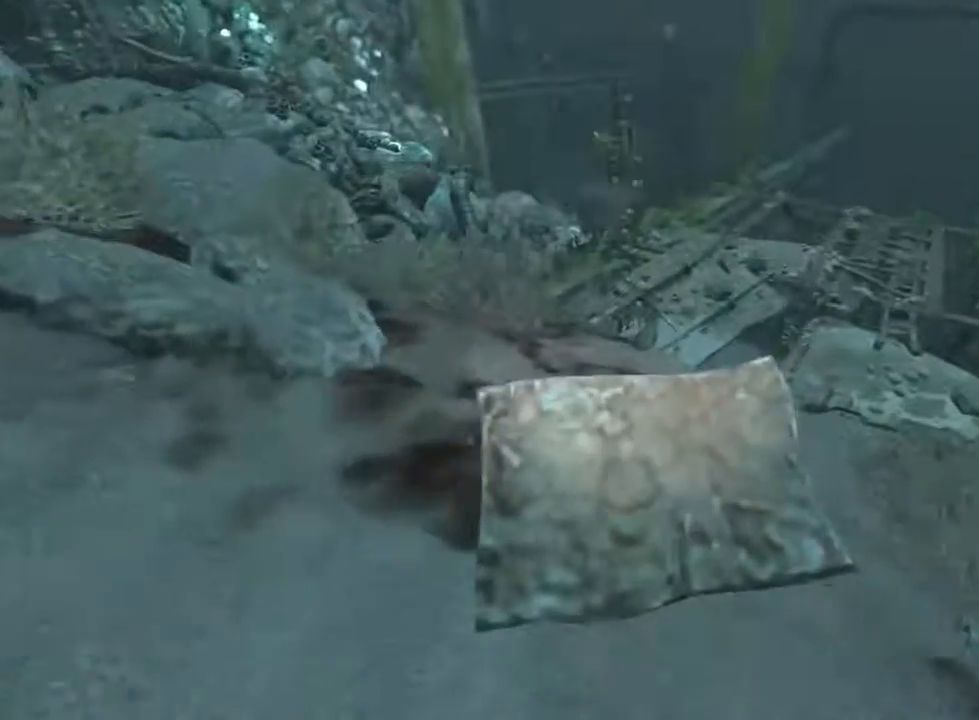
{"keys": ["shift", "w"], "mouse": ["left"], "events": []}
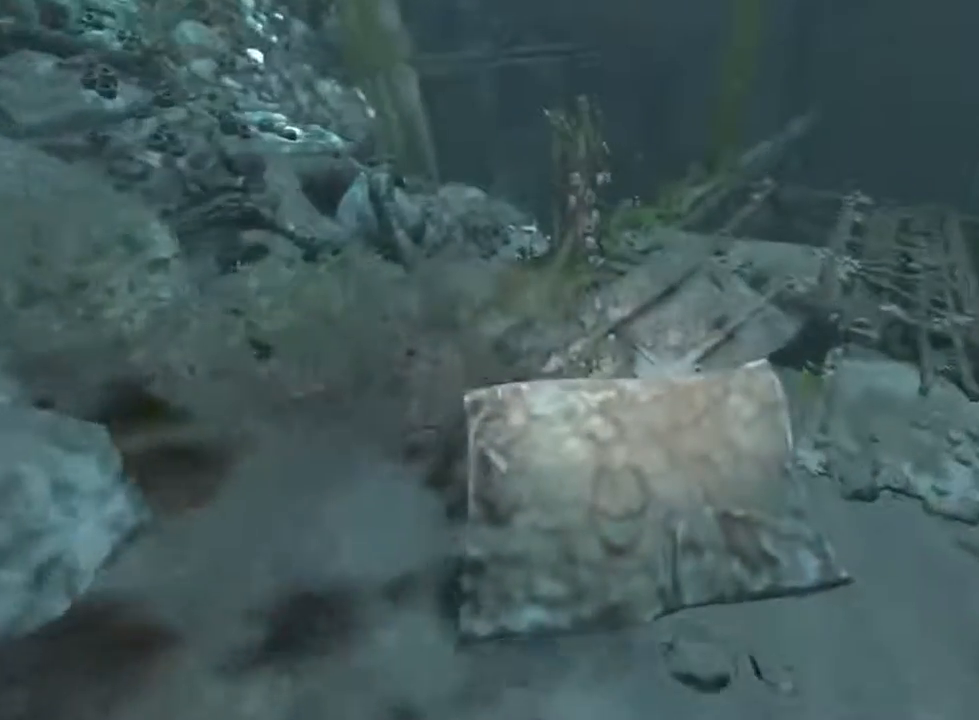
{"keys": ["shift", "w"], "mouse": ["left"], "events": [[133, "mouse_wheel_up", "down"], [267, "mouse_wheel_up", "up"]]}
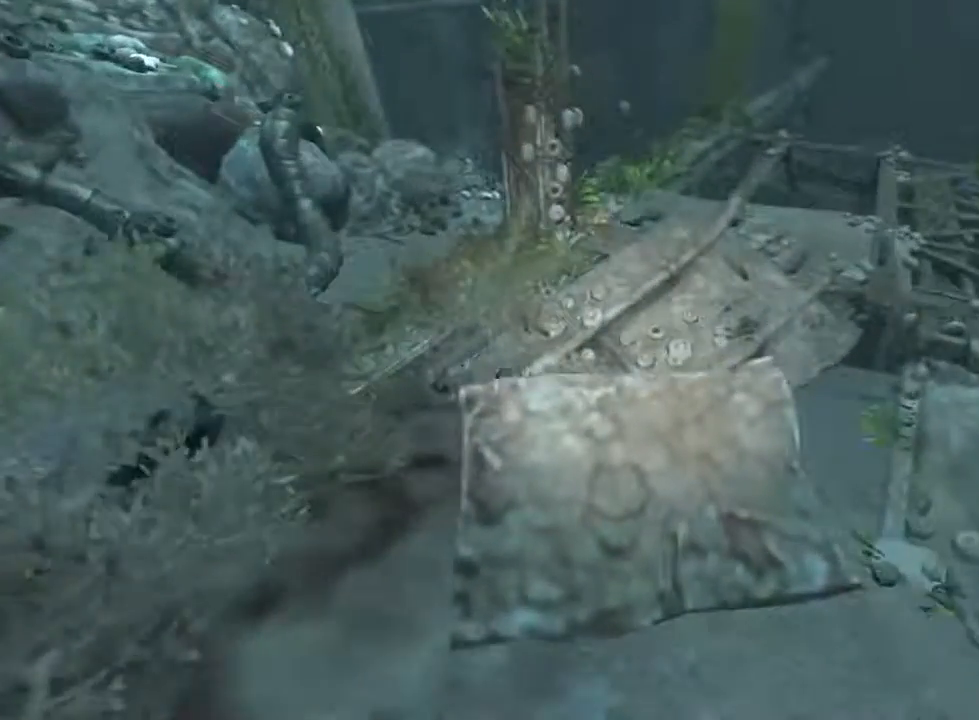
{"keys": ["shift", "w"], "mouse": ["left"], "events": [[167, "mouse_wheel_up", "down"], [333, "mouse_wheel_up", "up"]]}
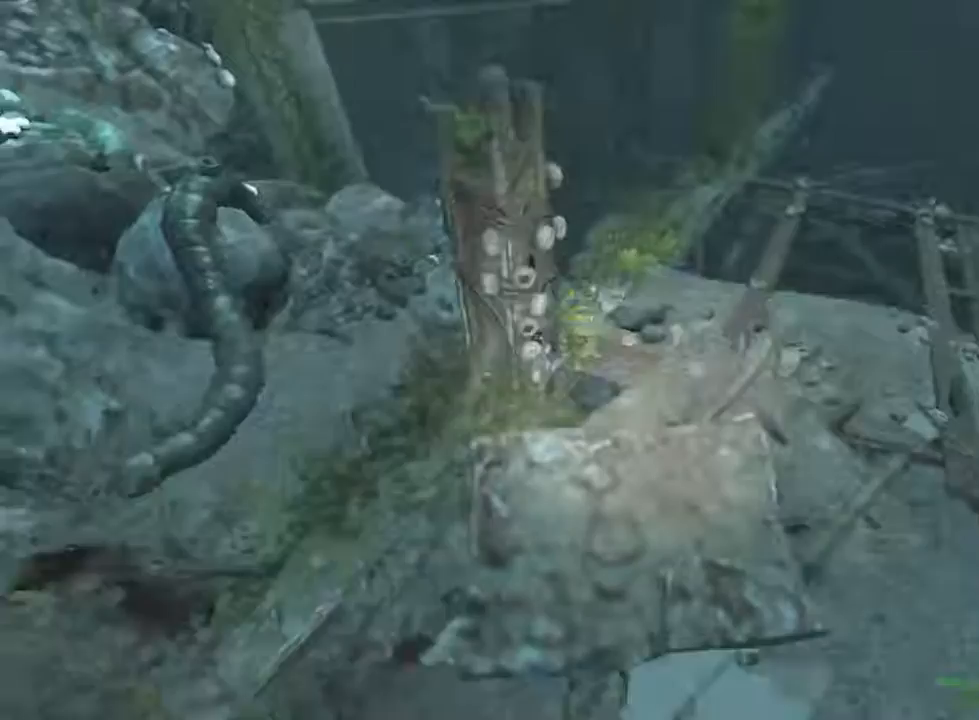
{"keys": ["shift", "w"], "mouse": ["left"], "events": []}
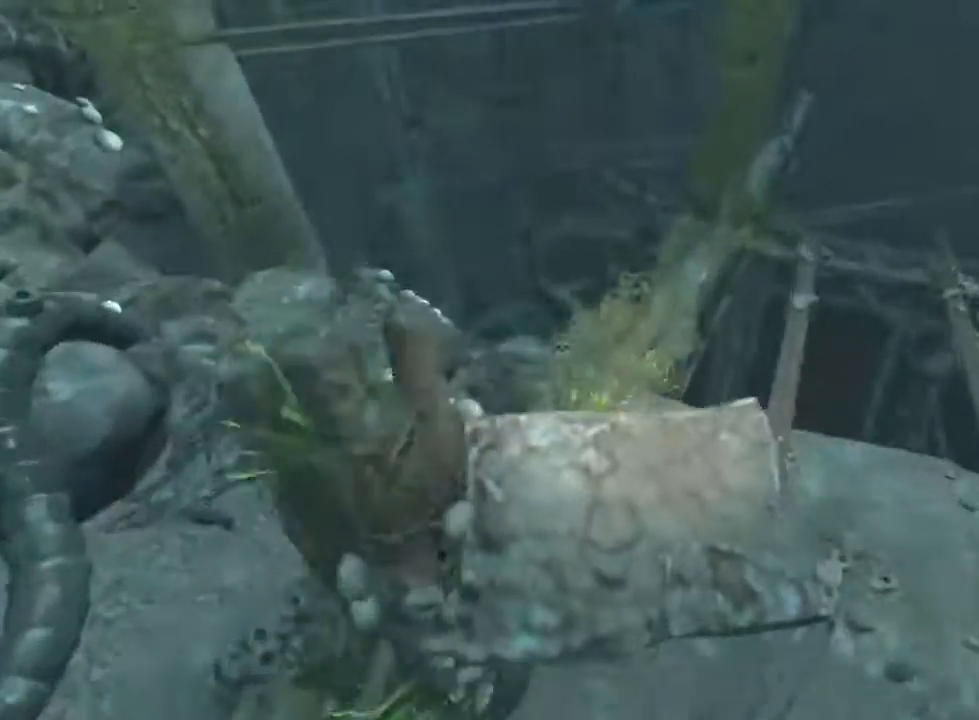
{"keys": ["shift", "w"], "mouse": ["left"], "events": []}
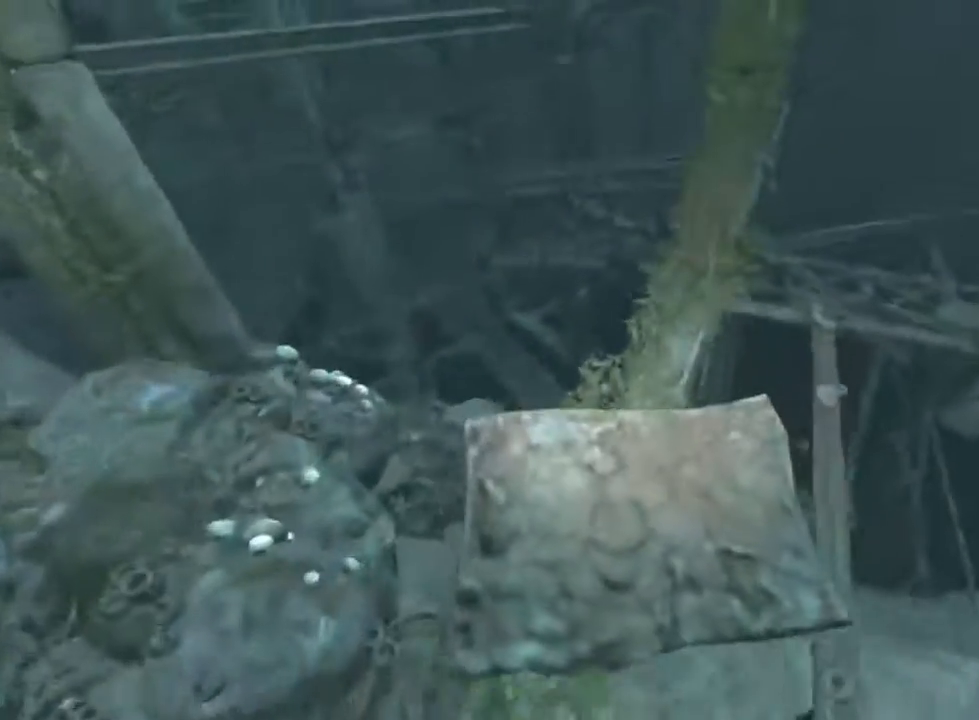
{"keys": ["shift", "w"], "mouse": ["left"], "events": []}
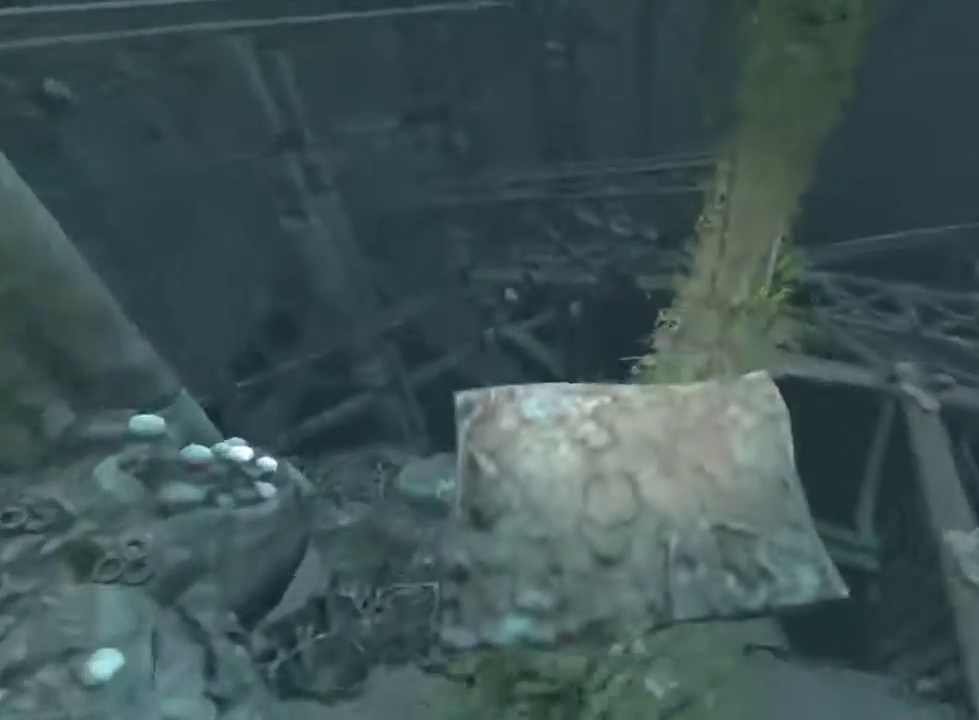
{"keys": ["shift", "w"], "mouse": ["left"], "events": []}